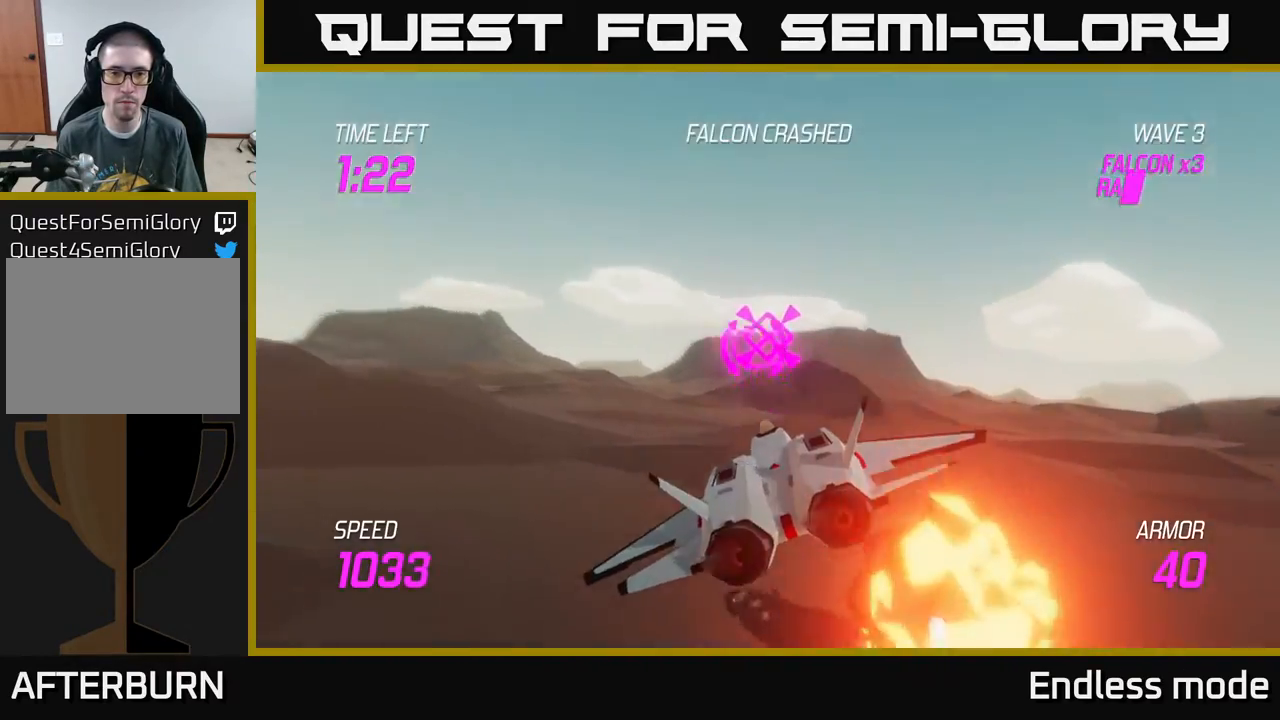
Gameplay with a controller (Xbox layout); each line is a JSON object with the inputs held at the frame after it. "events" lists button and stick changes between this image and that frame as [ms after this image, input, new state], when the widget could be followed in between. Not read: right_stick.
{"buttons": ["L2"], "left_stick": "up-left", "events": []}
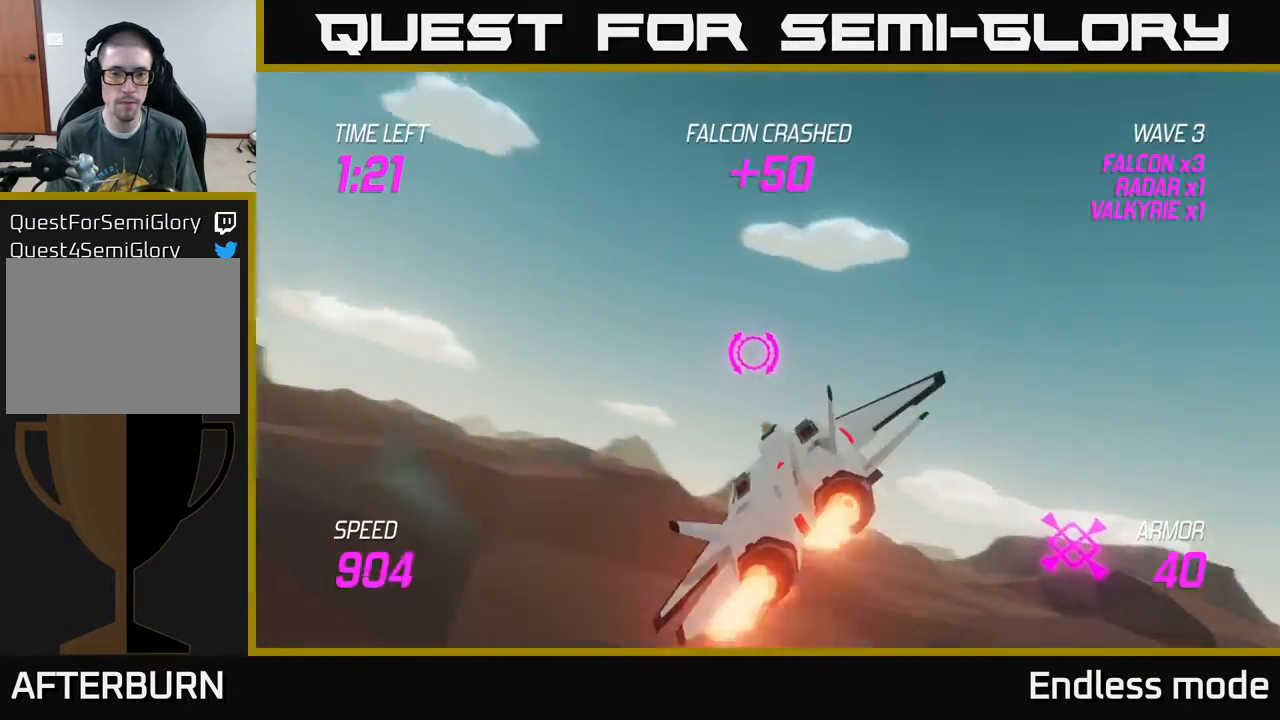
{"buttons": [], "left_stick": "up-left", "events": [[67, "L2", "up"]]}
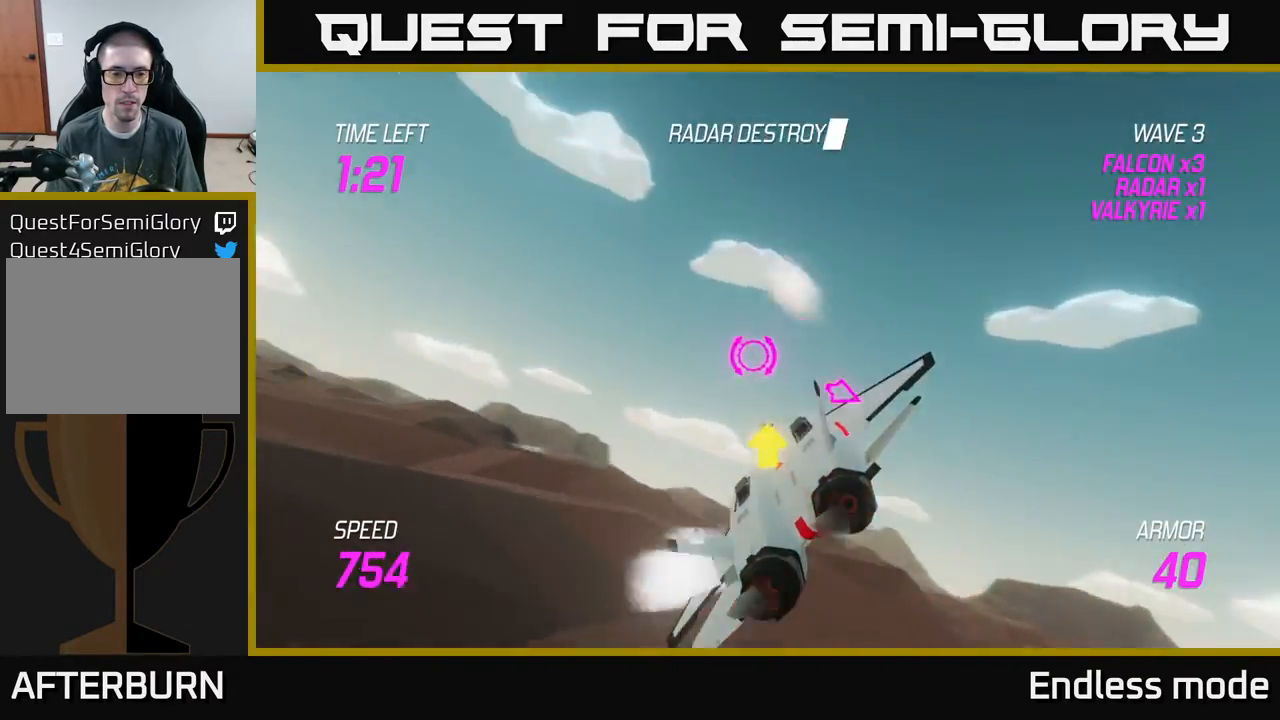
{"buttons": ["L2"], "left_stick": "up-left", "events": [[100, "L2", "down"]]}
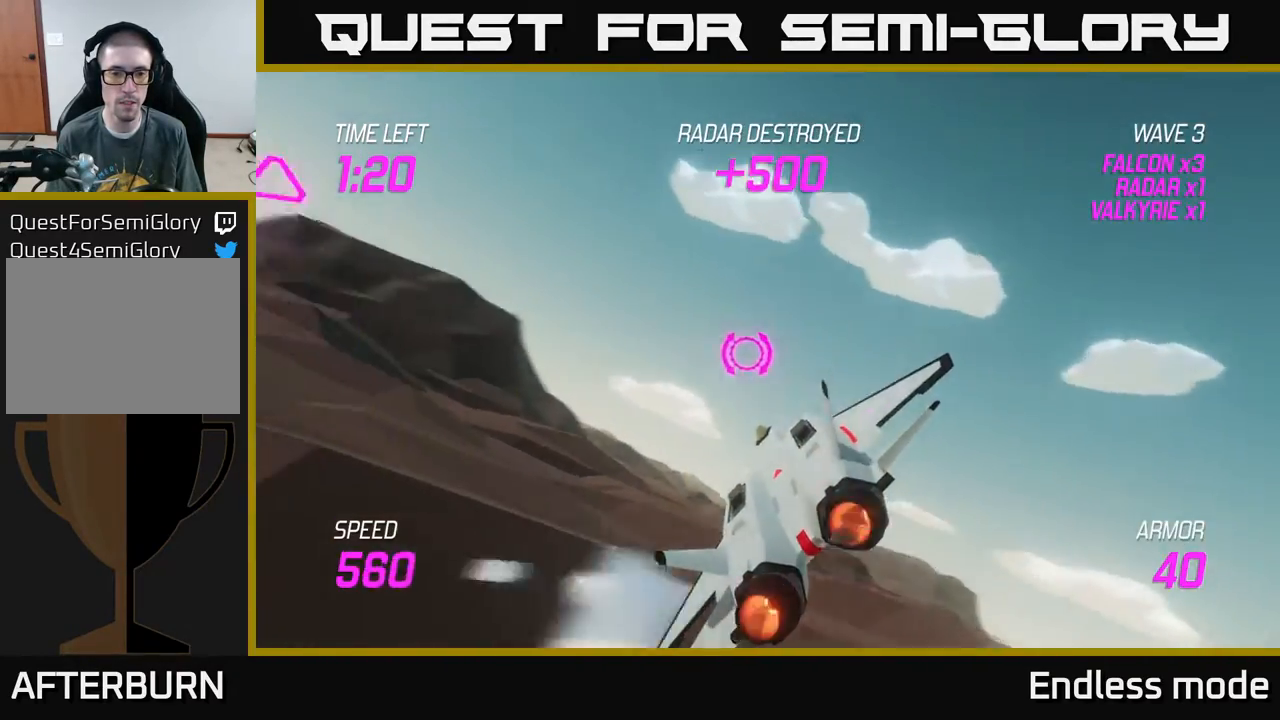
{"buttons": [], "left_stick": "left", "events": [[350, "L2", "up"], [367, "left_stick", "left"]]}
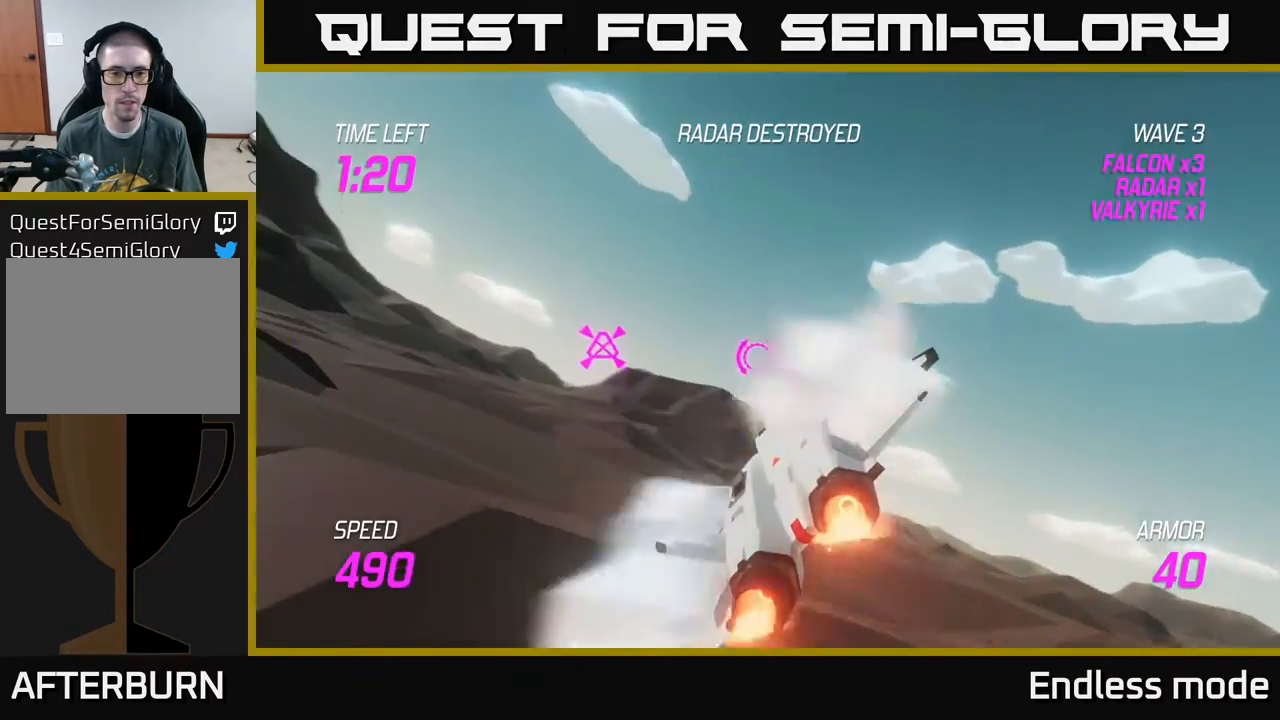
{"buttons": ["L2", "R2"], "left_stick": "center", "events": [[150, "L2", "down"], [267, "R2", "down"], [267, "left_stick", "center"], [383, "R2", "up"], [483, "R2", "down"]]}
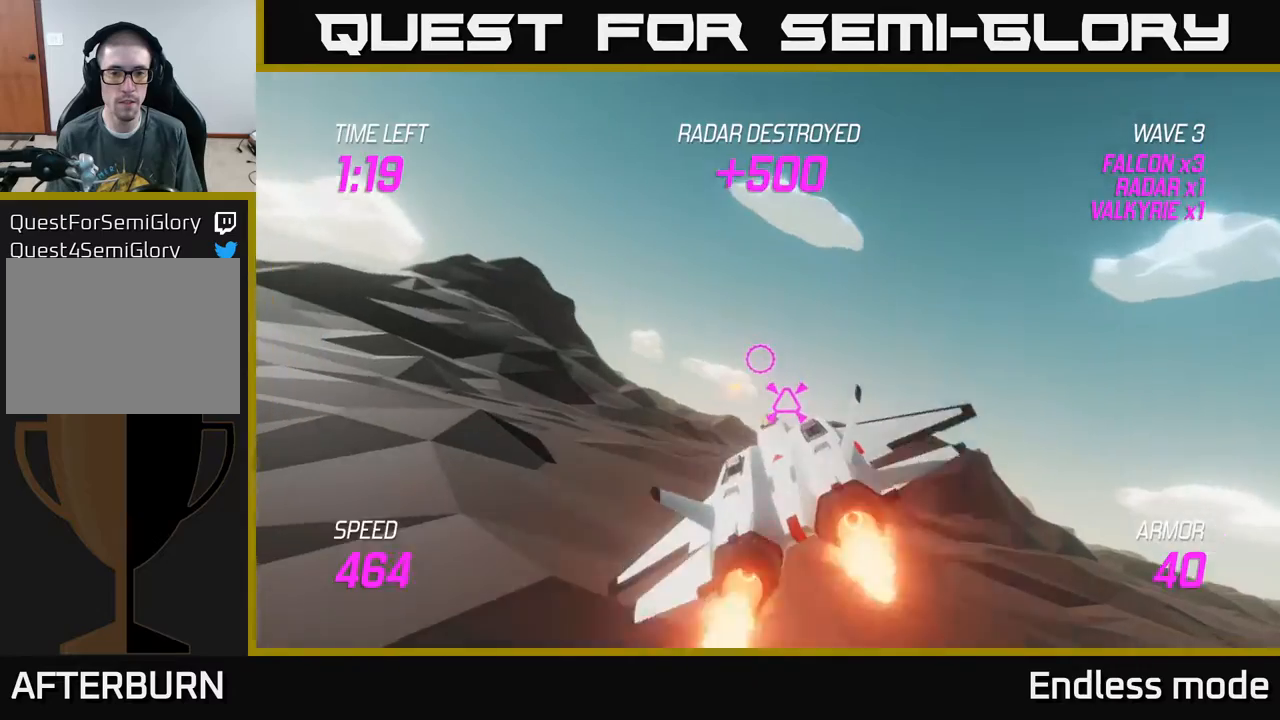
{"buttons": ["L2"], "left_stick": "center", "events": [[83, "R2", "up"], [167, "left_stick", "down"], [383, "left_stick", "center"]]}
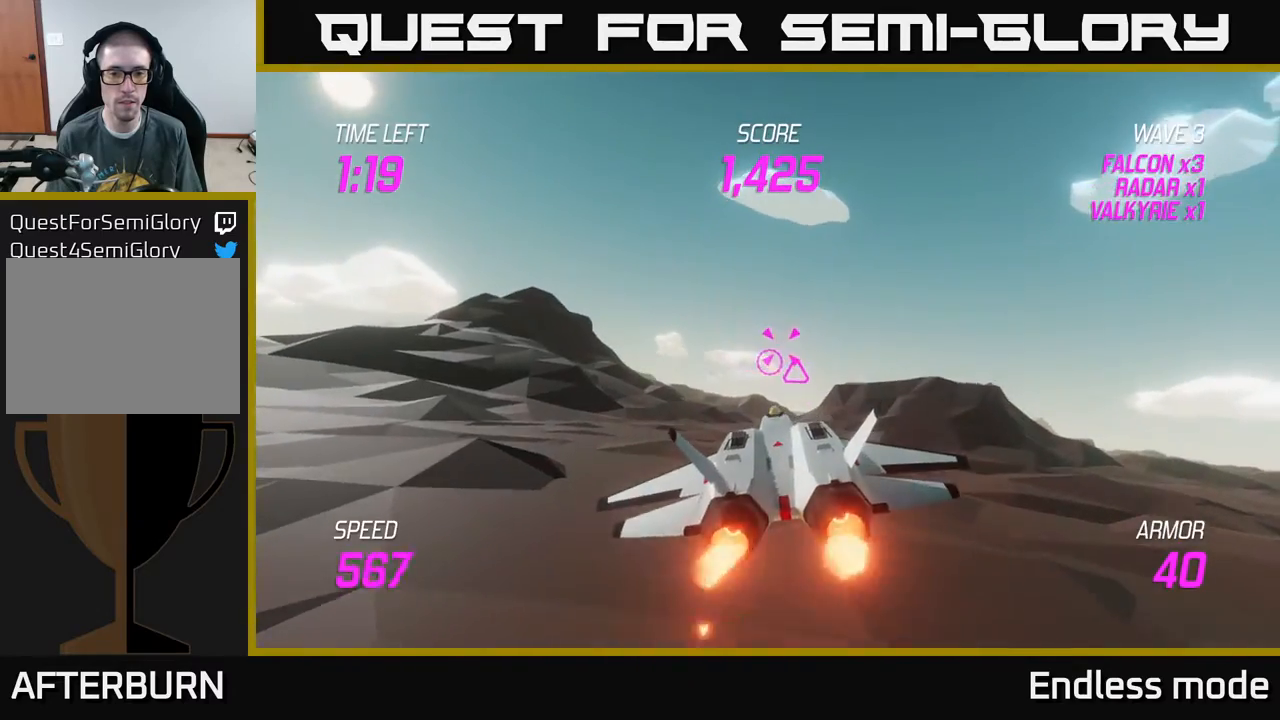
{"buttons": [], "left_stick": "up", "events": [[417, "left_stick", "up"], [500, "L2", "up"]]}
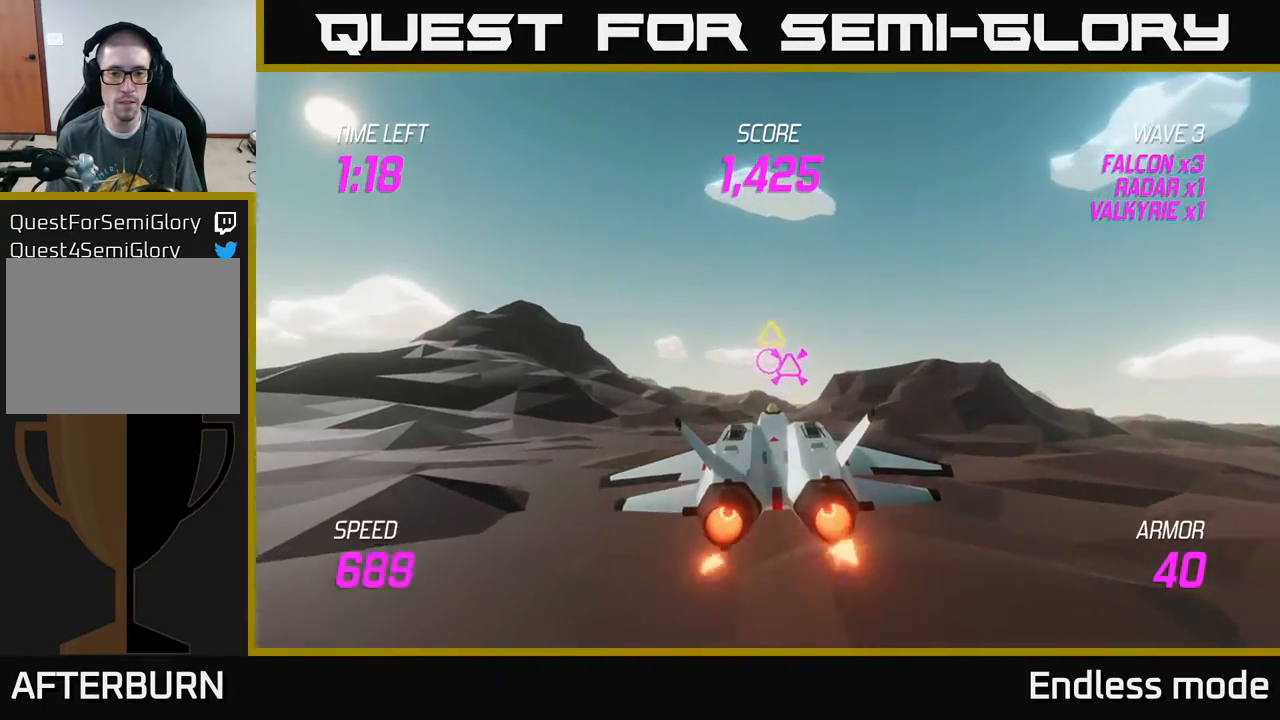
{"buttons": ["R2"], "left_stick": "down", "events": [[200, "R2", "down"], [233, "left_stick", "center"], [300, "R2", "up"], [367, "R2", "down"], [433, "left_stick", "down"]]}
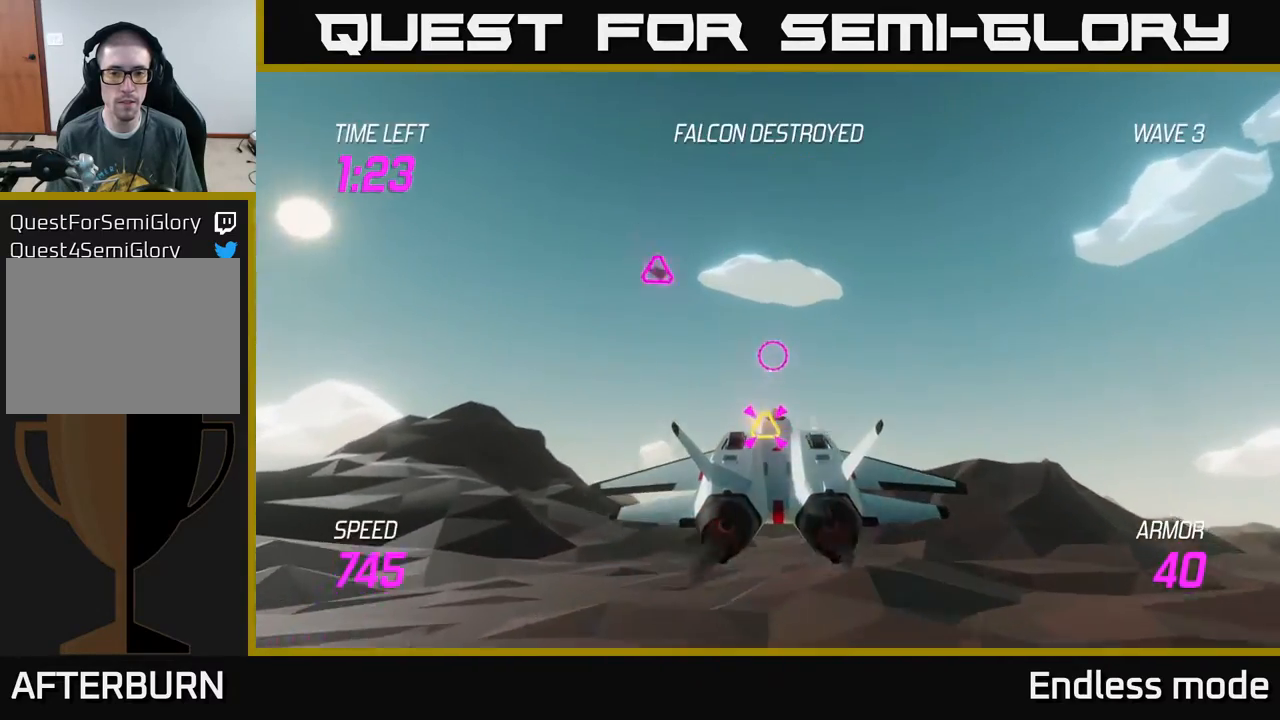
{"buttons": [], "left_stick": "center", "events": [[17, "R2", "up"], [133, "left_stick", "center"], [250, "left_stick", "up-left"], [467, "left_stick", "center"]]}
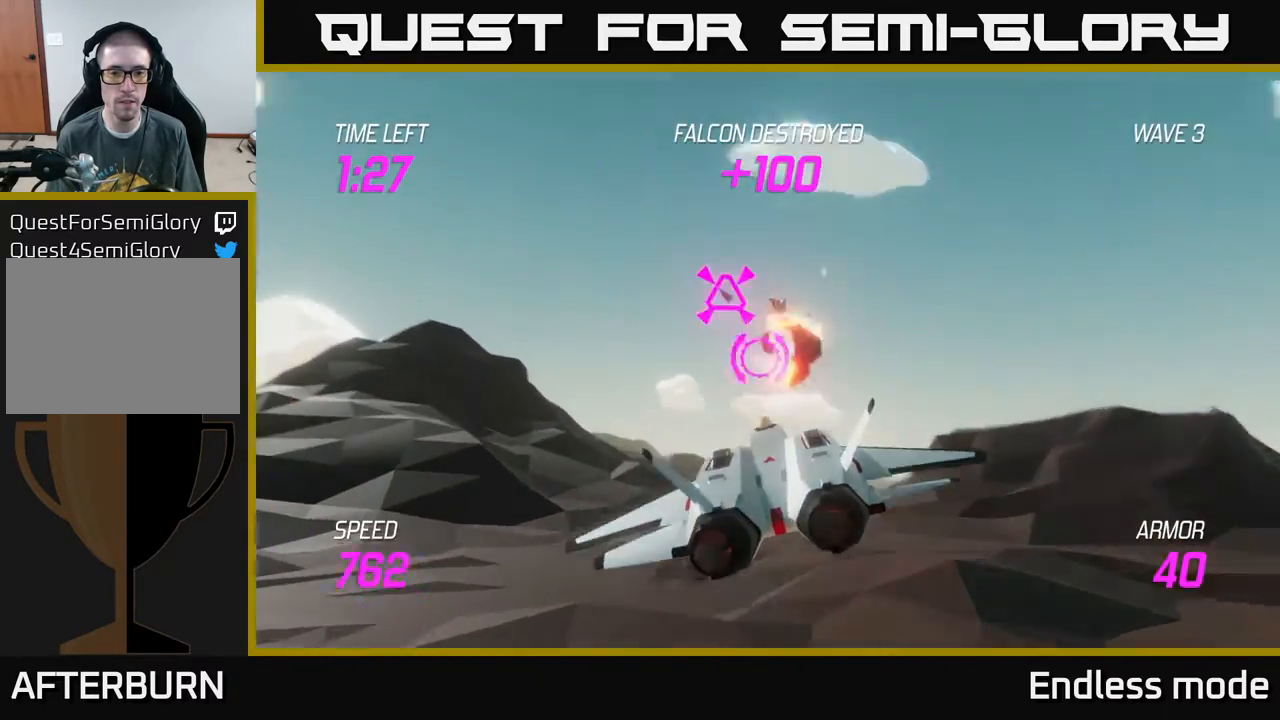
{"buttons": [], "left_stick": "right", "events": [[33, "R2", "down"], [83, "left_stick", "right"], [133, "R2", "up"], [200, "R2", "down"], [333, "R2", "up"], [367, "left_stick", "center"], [433, "left_stick", "right"]]}
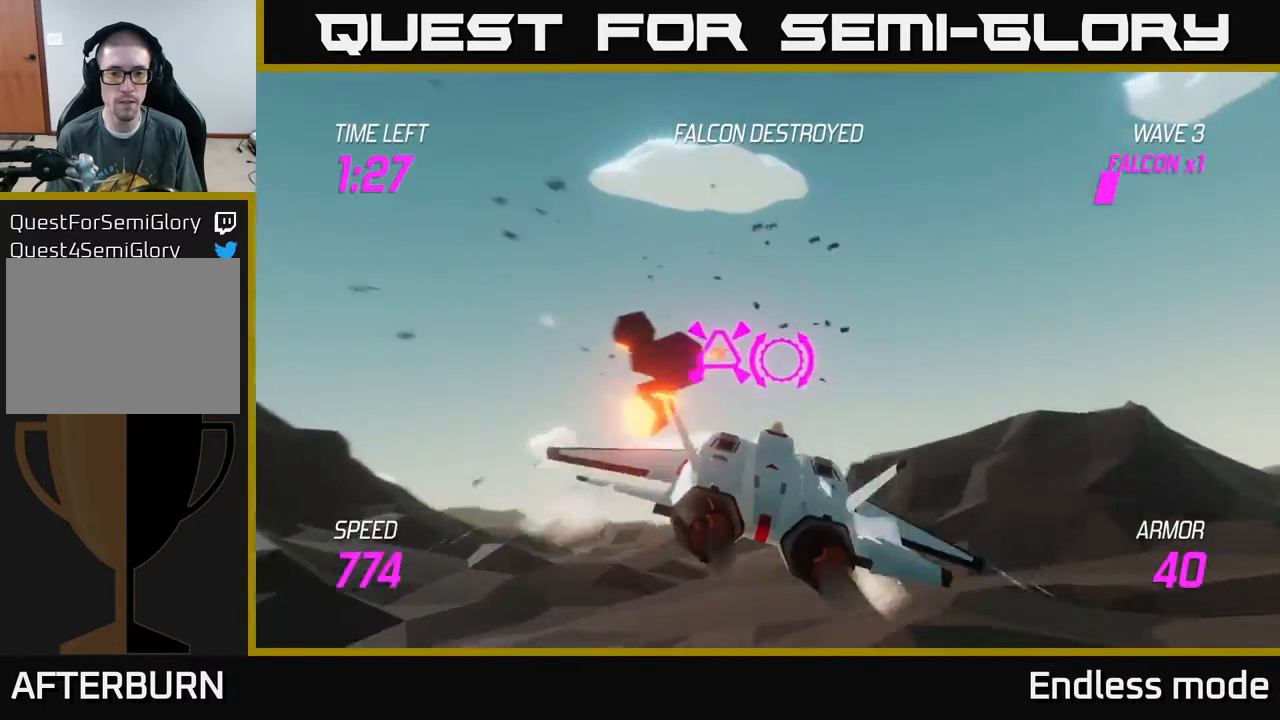
{"buttons": [], "left_stick": "down-right", "events": [[83, "left_stick", "center"], [150, "left_stick", "left"], [300, "left_stick", "center"], [350, "left_stick", "down-right"]]}
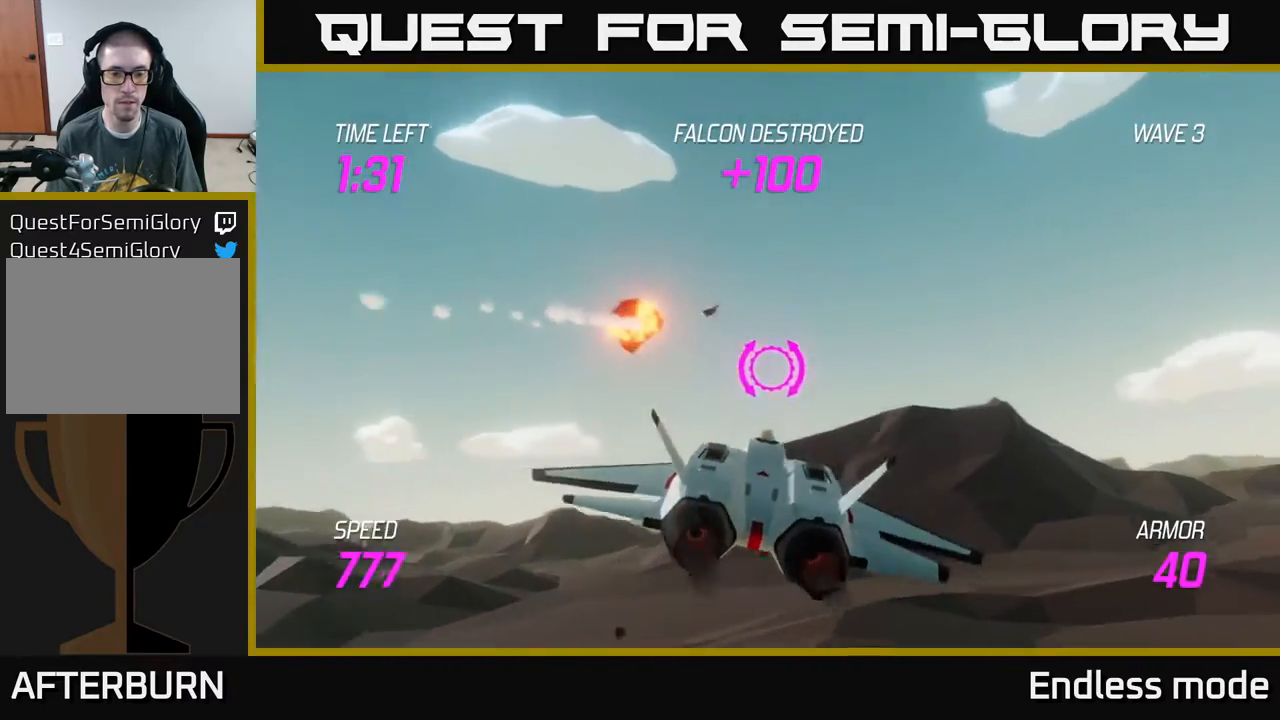
{"buttons": [], "left_stick": "right", "events": [[117, "L2", "down"], [150, "left_stick", "right"], [433, "L2", "up"]]}
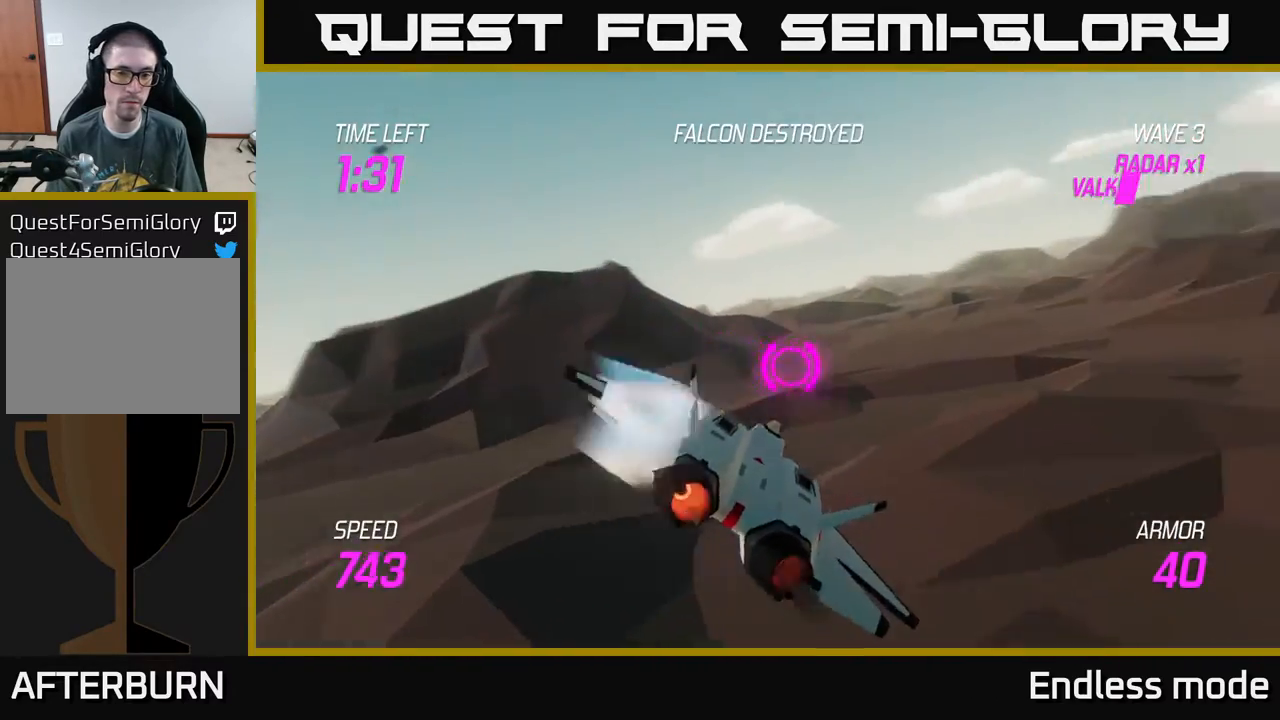
{"buttons": [], "left_stick": "up", "events": [[33, "left_stick", "up-right"], [267, "left_stick", "up"]]}
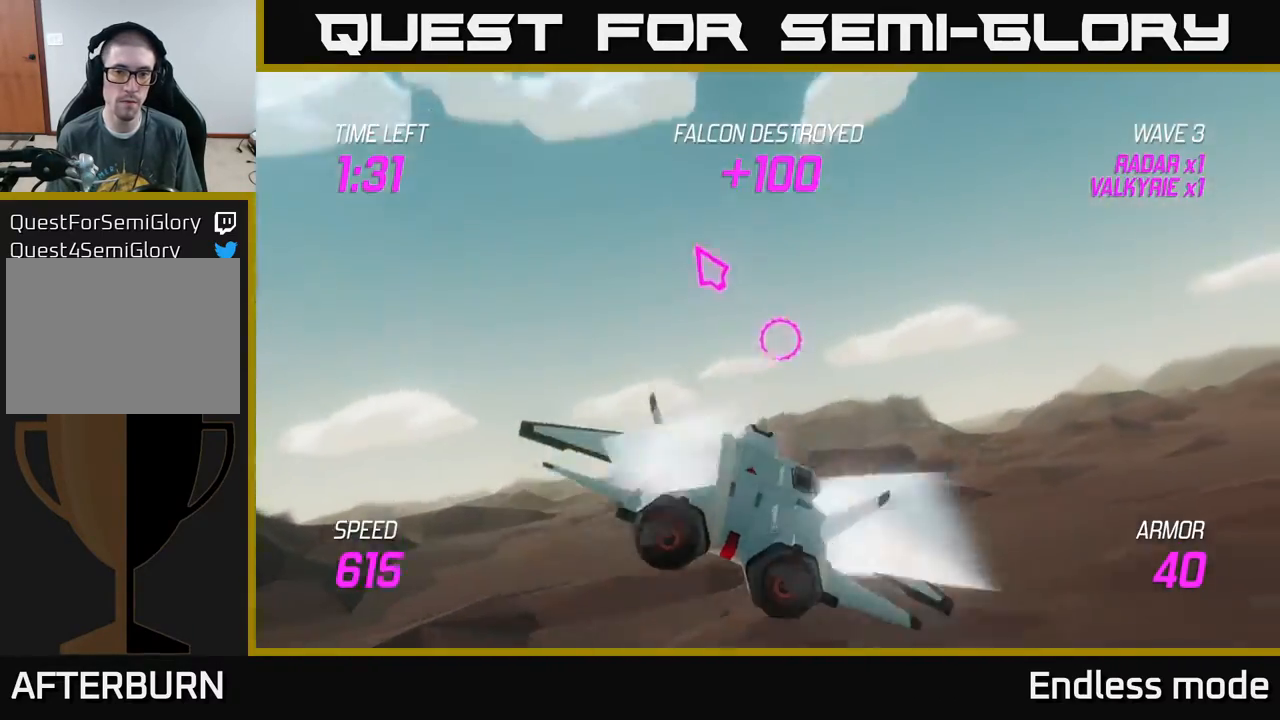
{"buttons": [], "left_stick": "center", "events": [[50, "left_stick", "right"], [417, "left_stick", "center"]]}
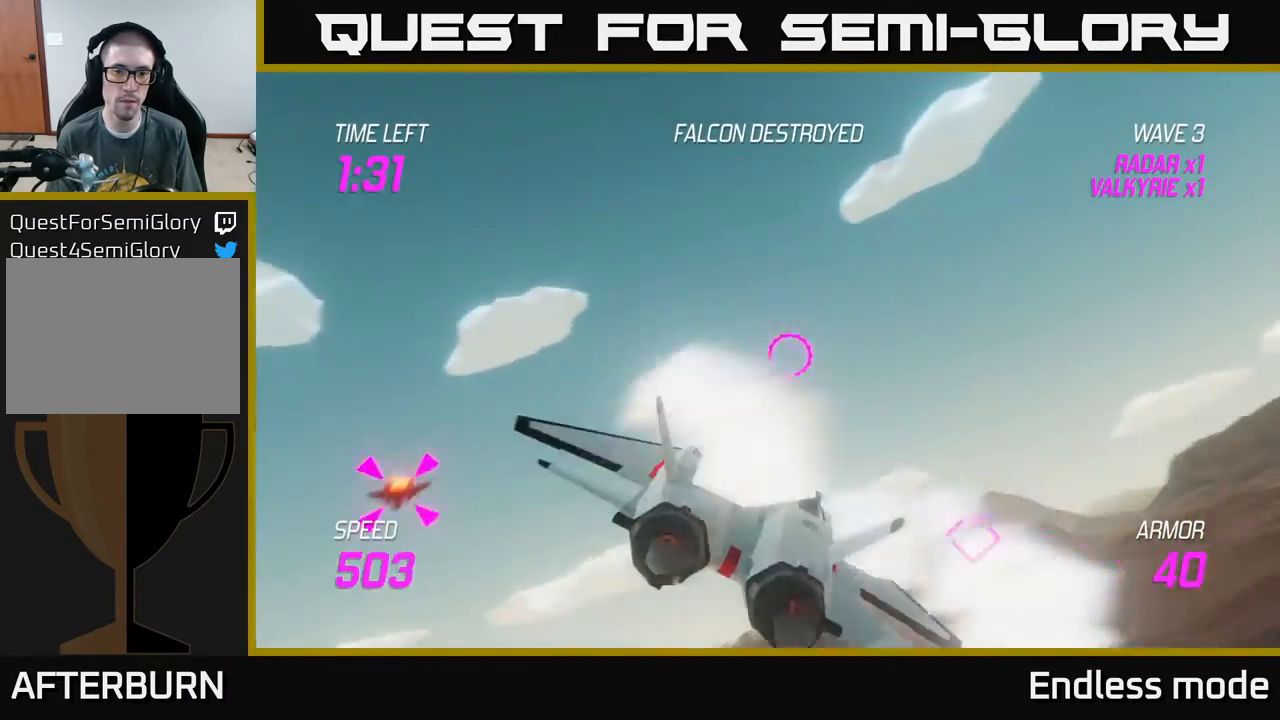
{"buttons": [], "left_stick": "left", "events": [[50, "left_stick", "down-left"], [367, "left_stick", "left"]]}
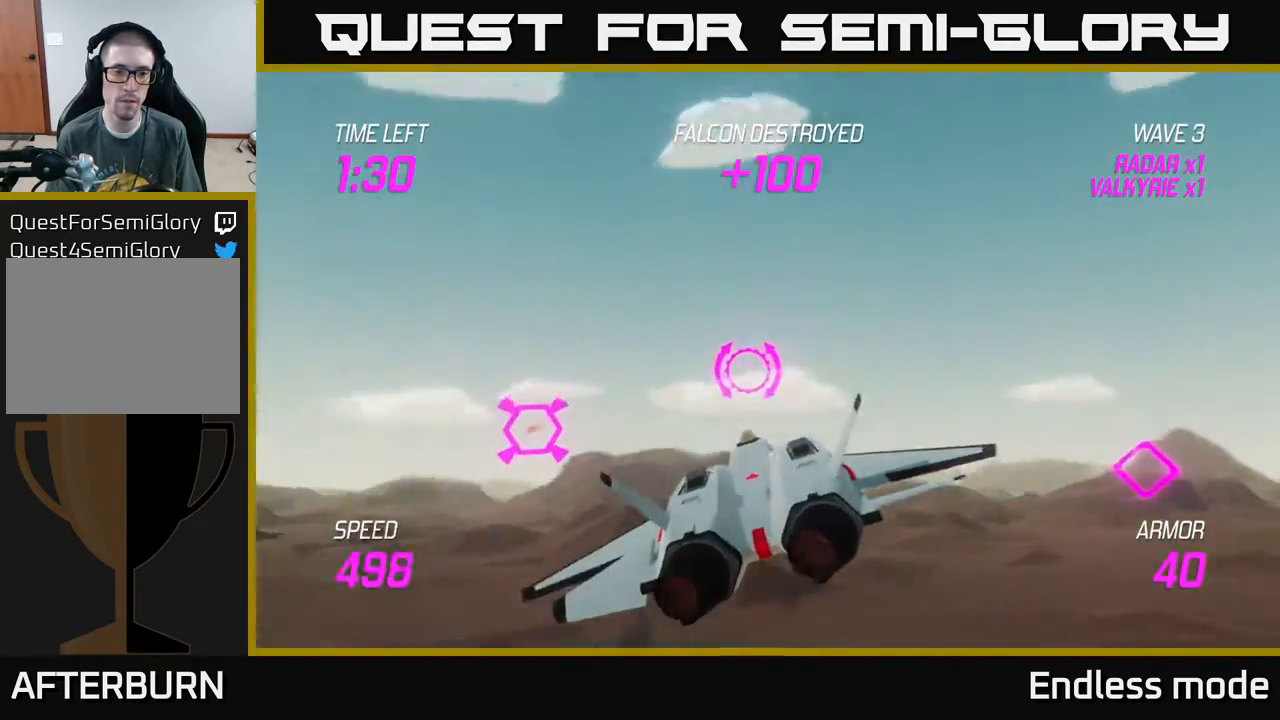
{"buttons": [], "left_stick": "center", "events": [[117, "left_stick", "center"], [167, "R2", "down"], [167, "left_stick", "right"], [233, "left_stick", "center"], [250, "R2", "up"], [300, "left_stick", "left"], [333, "R2", "down"], [433, "left_stick", "center"], [450, "R2", "up"]]}
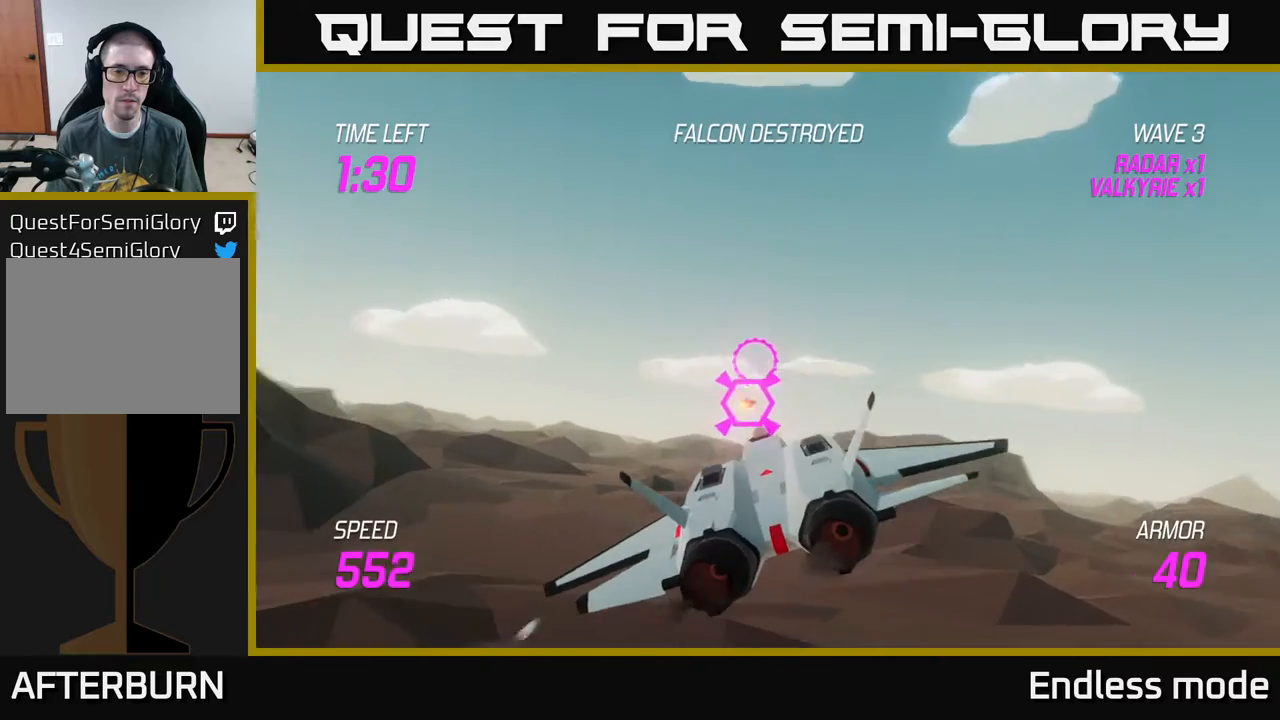
{"buttons": ["R2"], "left_stick": "center", "events": [[33, "R2", "down"], [150, "R2", "up"], [217, "R2", "down"], [317, "R2", "up"], [417, "R2", "down"]]}
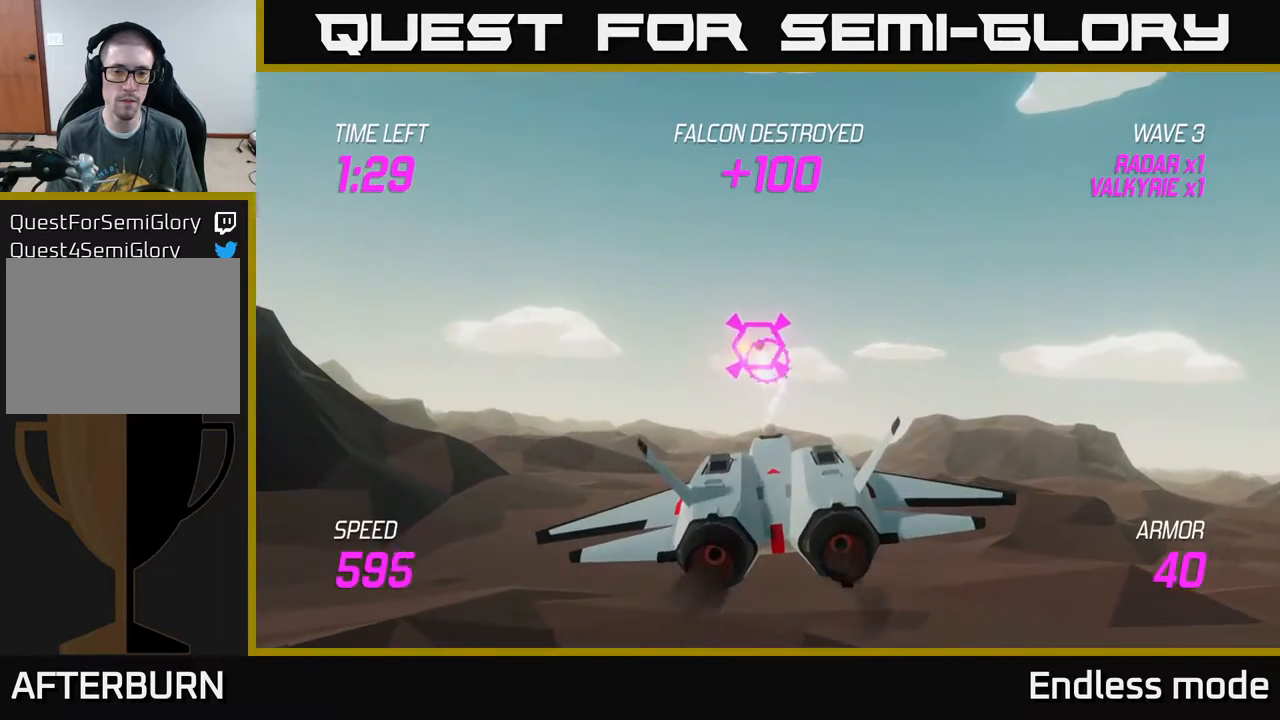
{"buttons": [], "left_stick": "right", "events": [[17, "left_stick", "up-left"], [33, "R2", "up"], [100, "R2", "down"], [133, "left_stick", "center"], [217, "R2", "up"], [217, "left_stick", "right"]]}
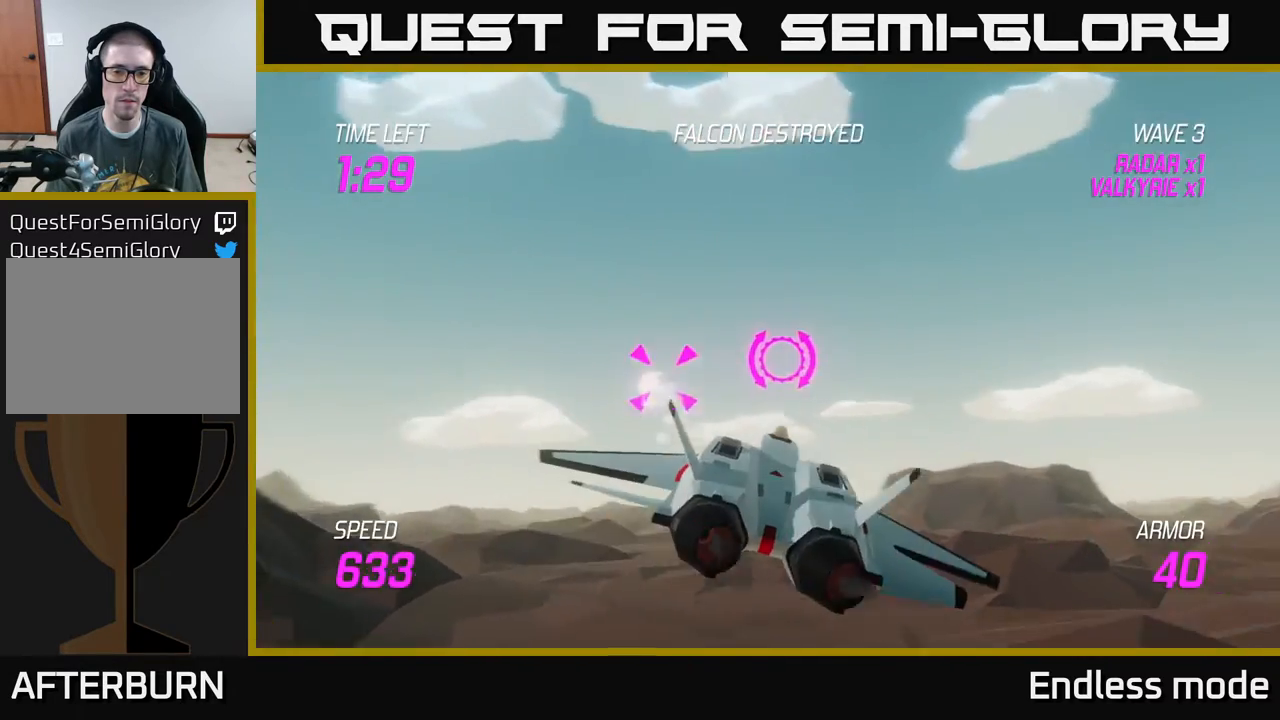
{"buttons": [], "left_stick": "right", "events": []}
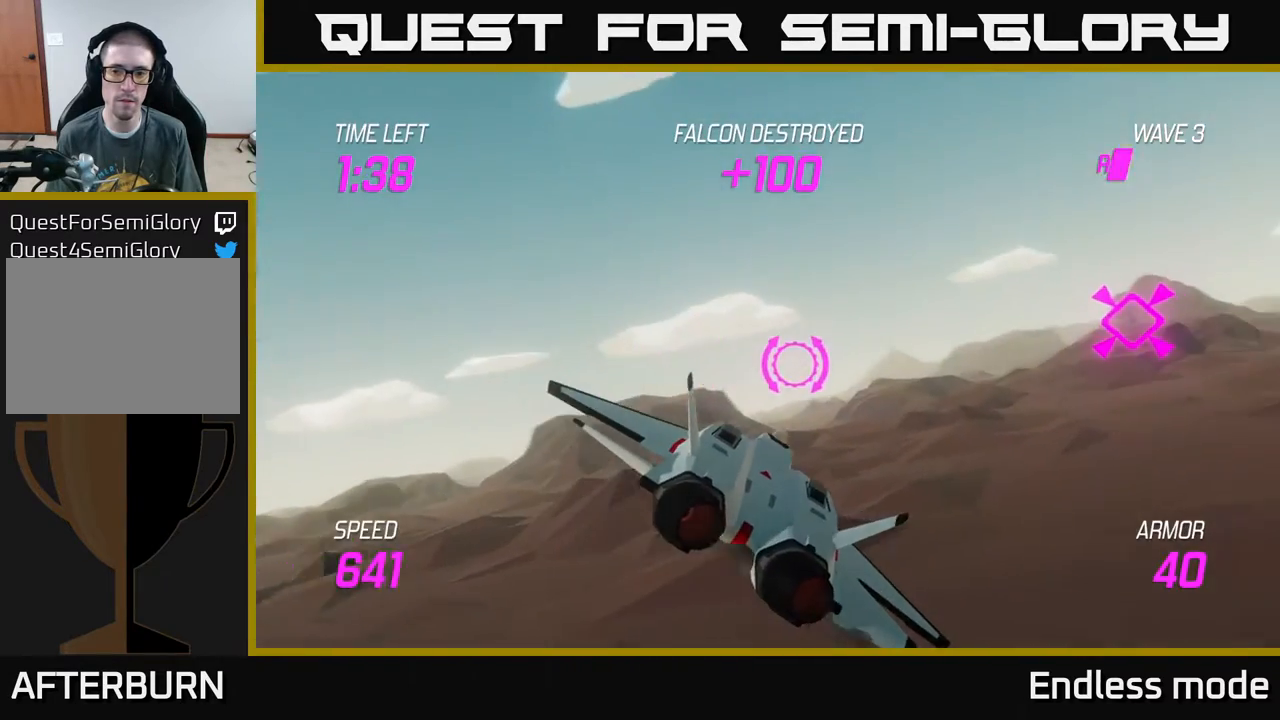
{"buttons": ["L2"], "left_stick": "left", "events": [[150, "L2", "down"], [400, "left_stick", "center"], [467, "left_stick", "left"]]}
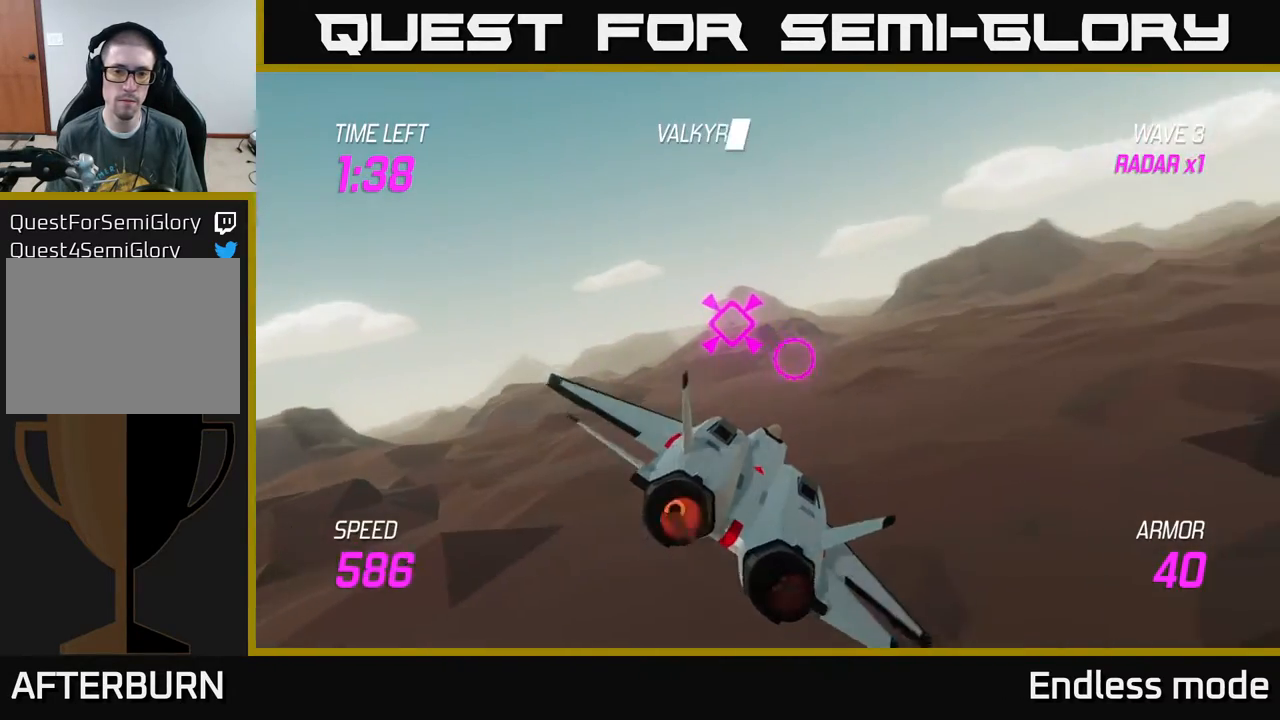
{"buttons": ["L2"], "left_stick": "center", "events": [[83, "left_stick", "center"]]}
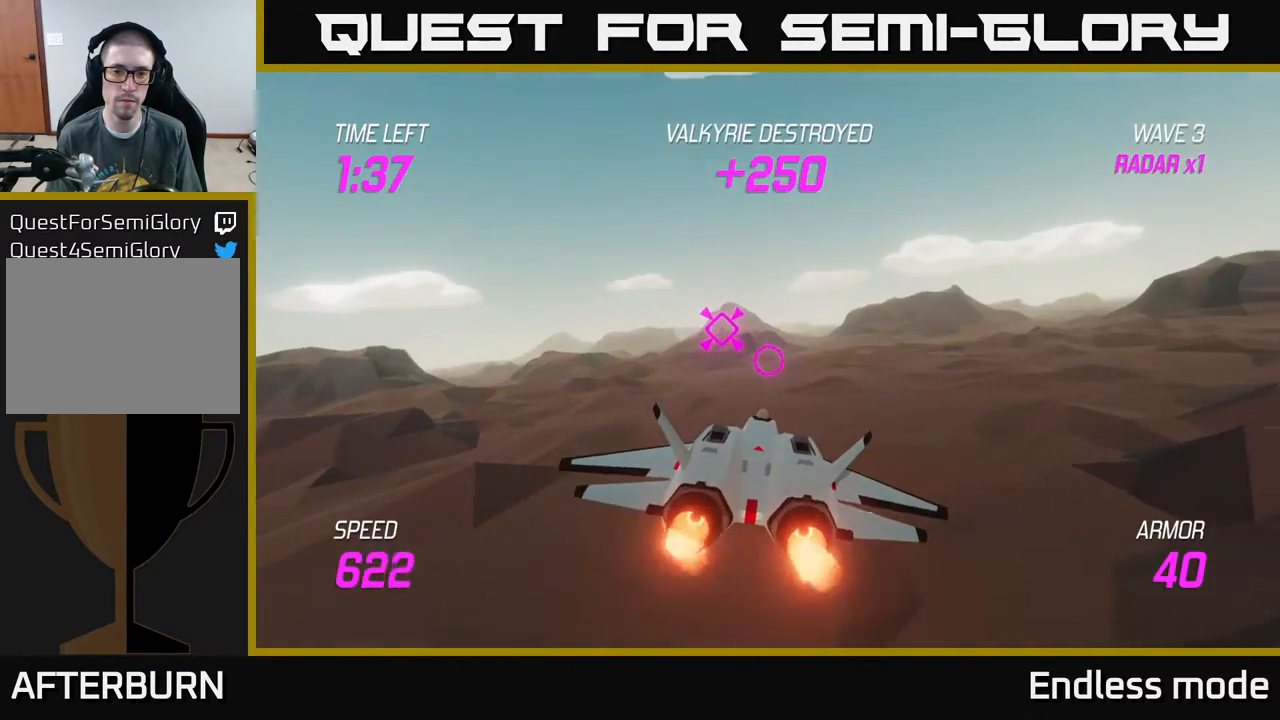
{"buttons": ["L2"], "left_stick": "center", "events": []}
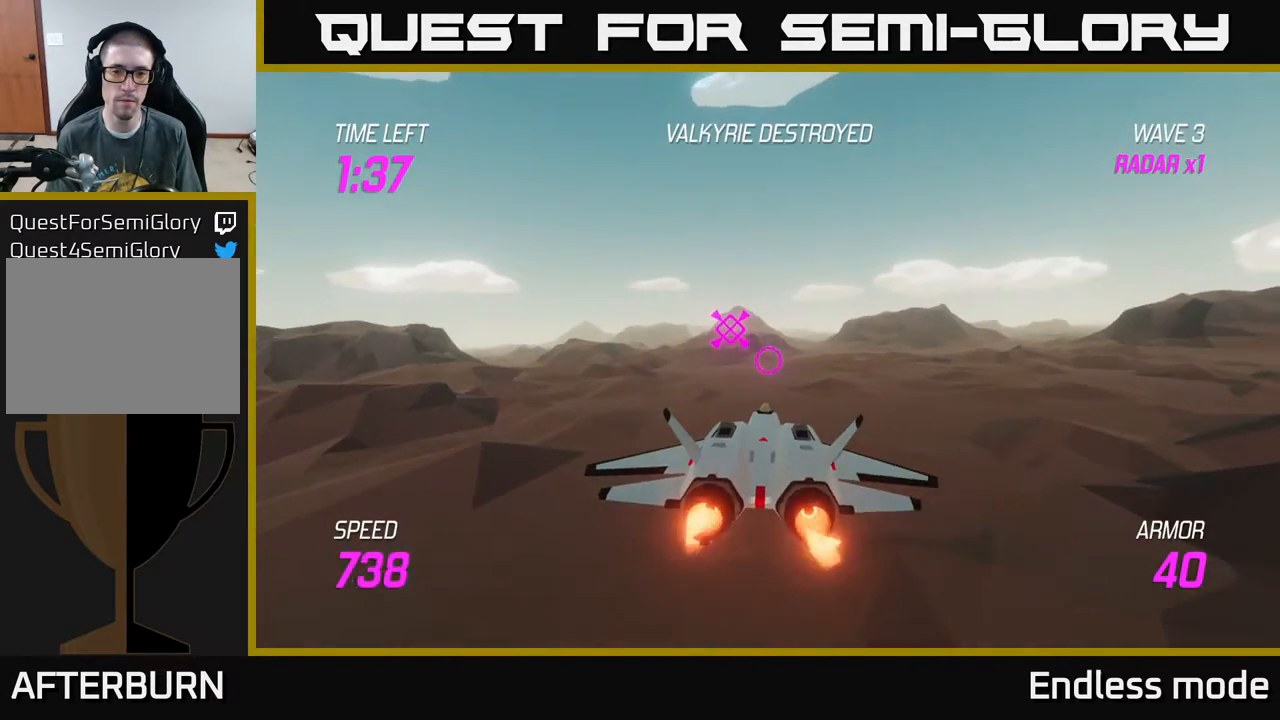
{"buttons": ["L2"], "left_stick": "down-left", "events": [[117, "left_stick", "down"], [467, "left_stick", "down-left"]]}
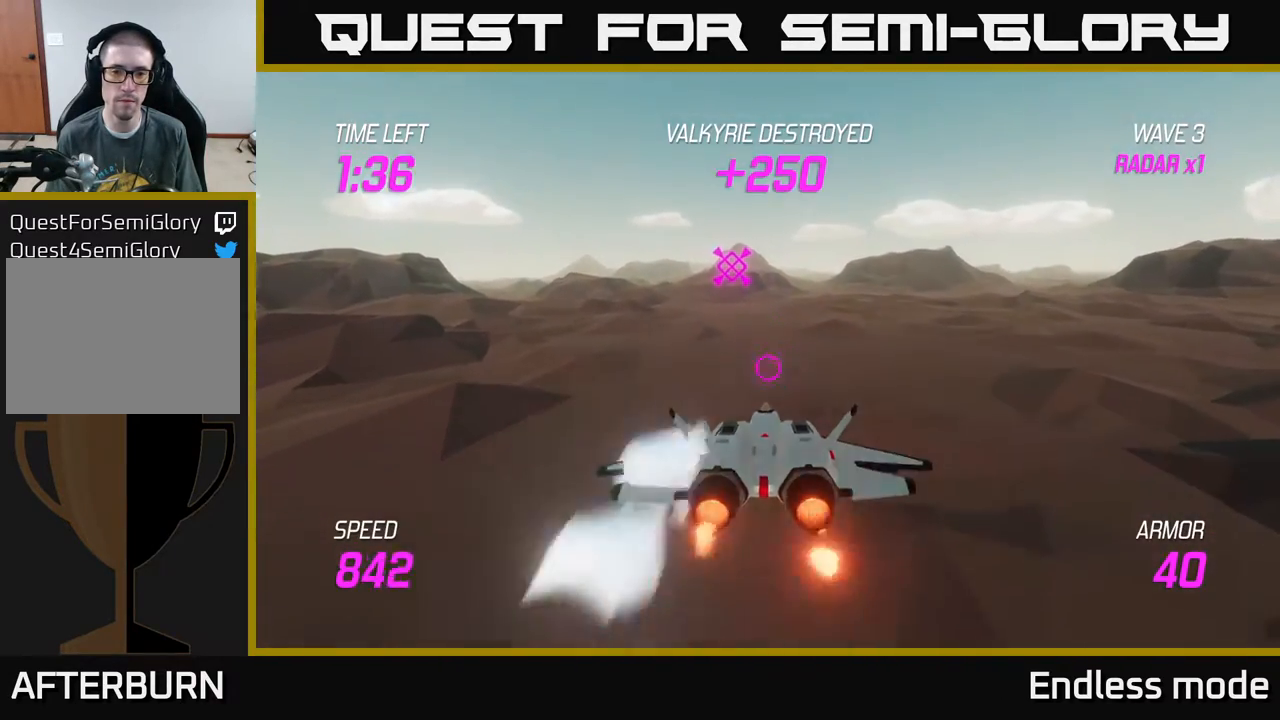
{"buttons": ["L2"], "left_stick": "center", "events": [[167, "left_stick", "center"]]}
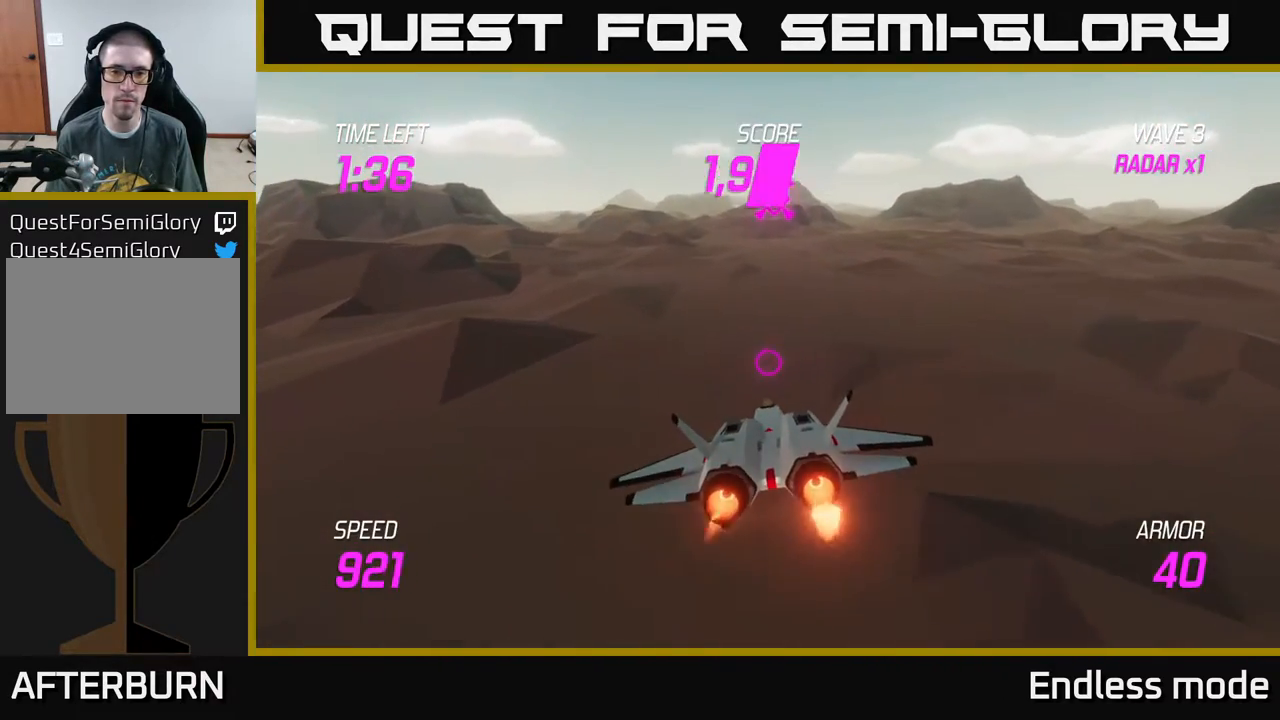
{"buttons": ["L2"], "left_stick": "up", "events": [[150, "left_stick", "up"]]}
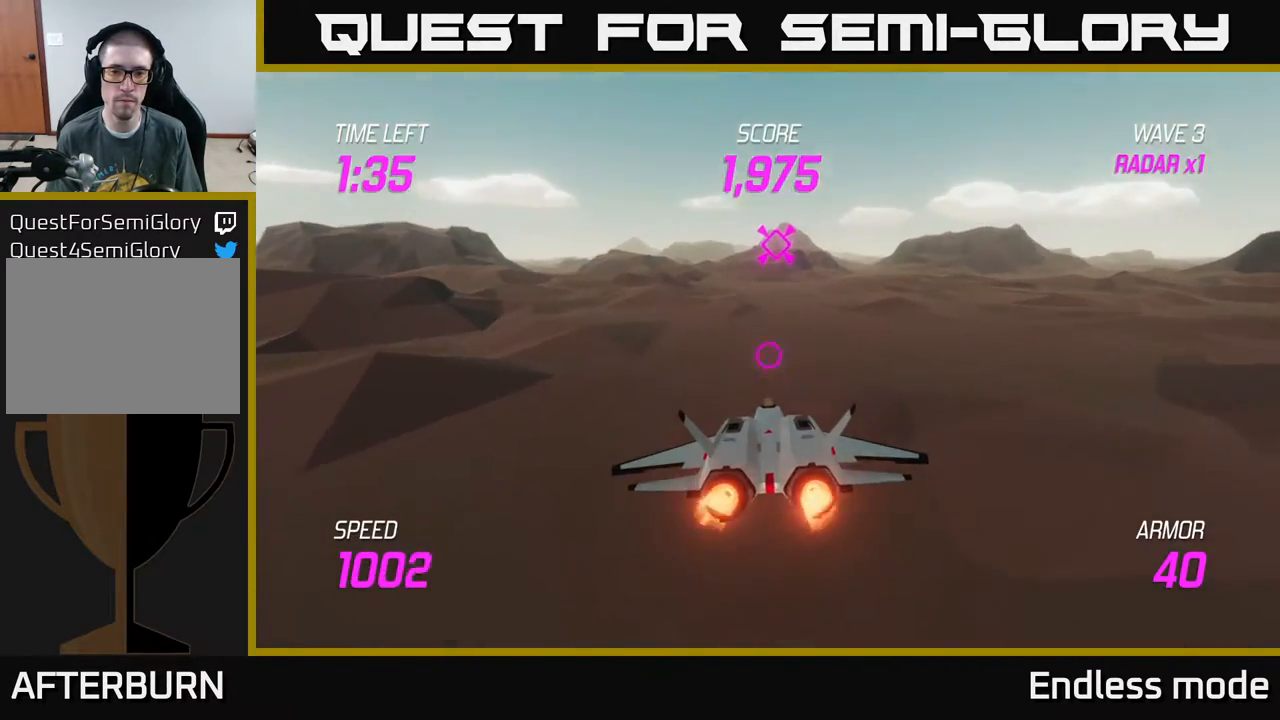
{"buttons": ["L2"], "left_stick": "center", "events": [[117, "left_stick", "center"]]}
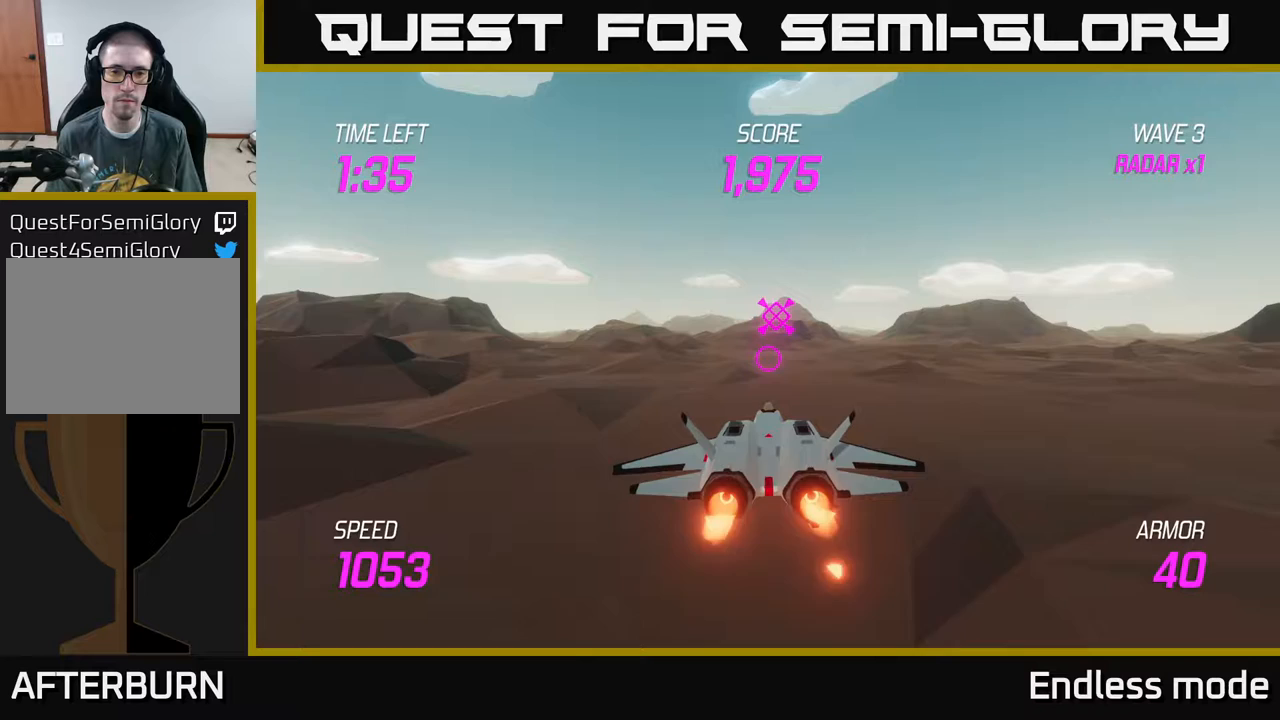
{"buttons": ["L2"], "left_stick": "center", "events": [[350, "left_stick", "up"], [500, "left_stick", "center"]]}
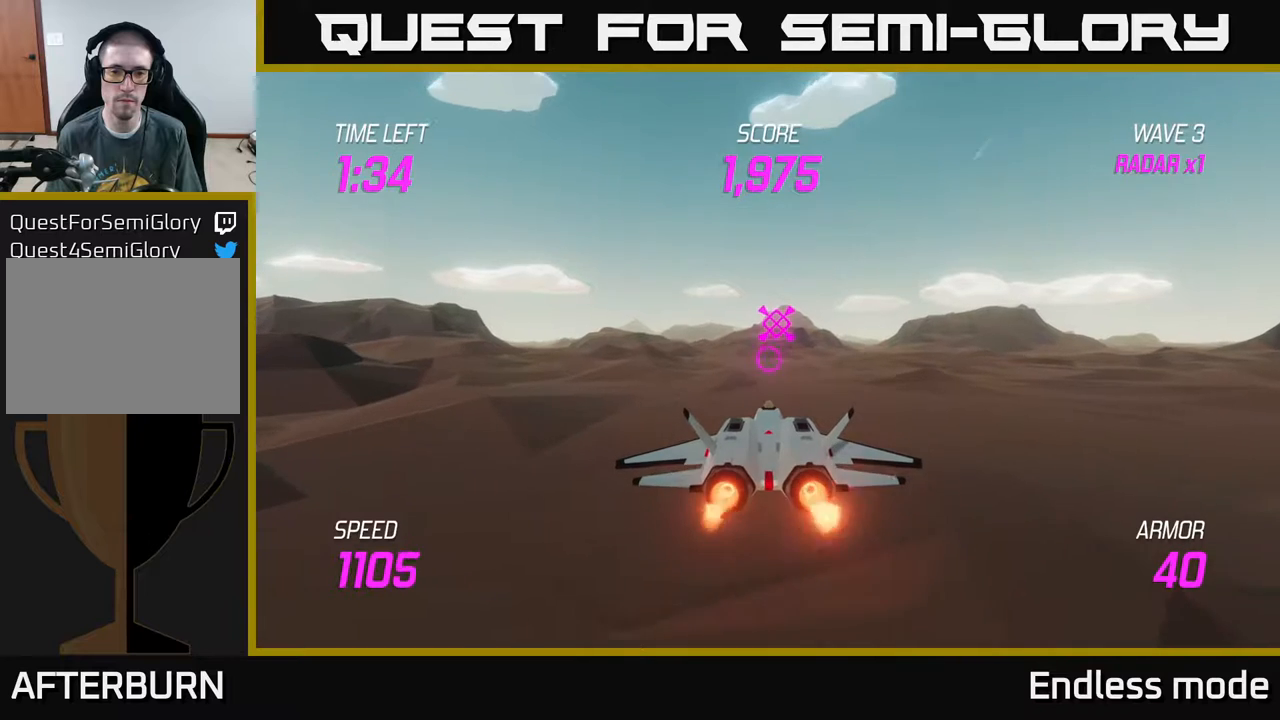
{"buttons": ["L2"], "left_stick": "center", "events": []}
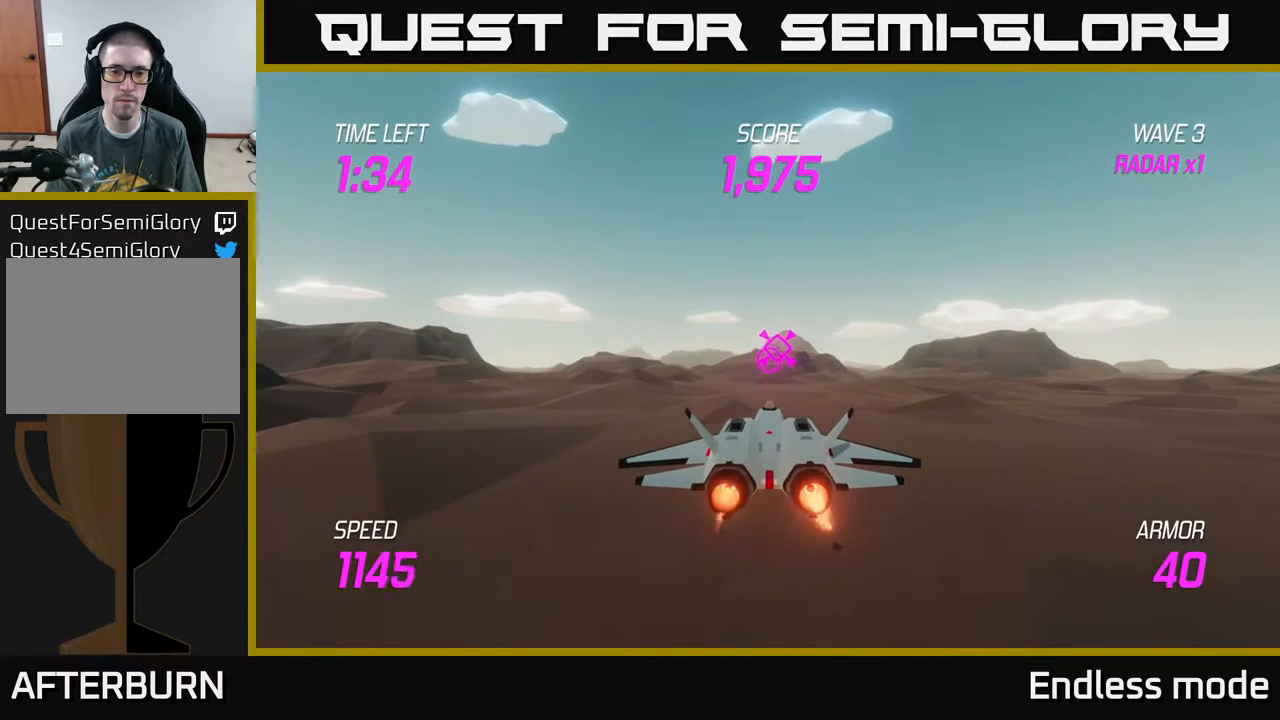
{"buttons": ["L2"], "left_stick": "center", "events": [[250, "left_stick", "down-right"], [350, "left_stick", "center"]]}
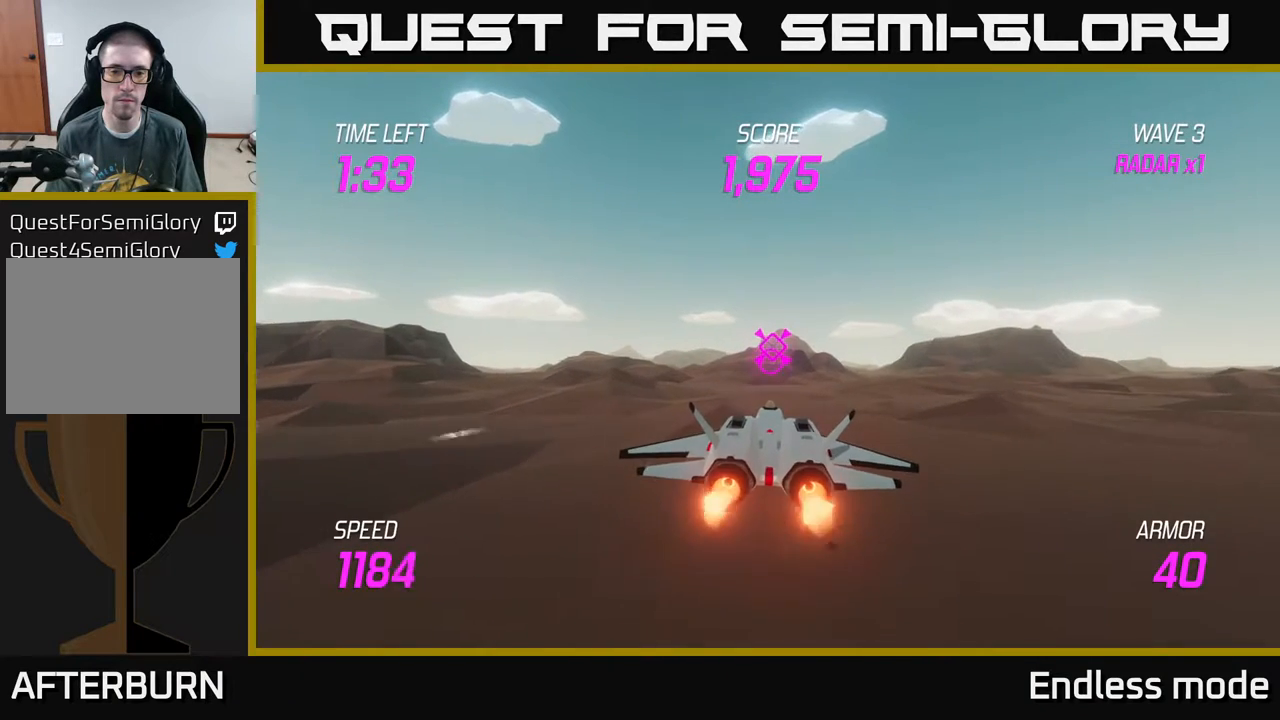
{"buttons": ["L2"], "left_stick": "center", "events": []}